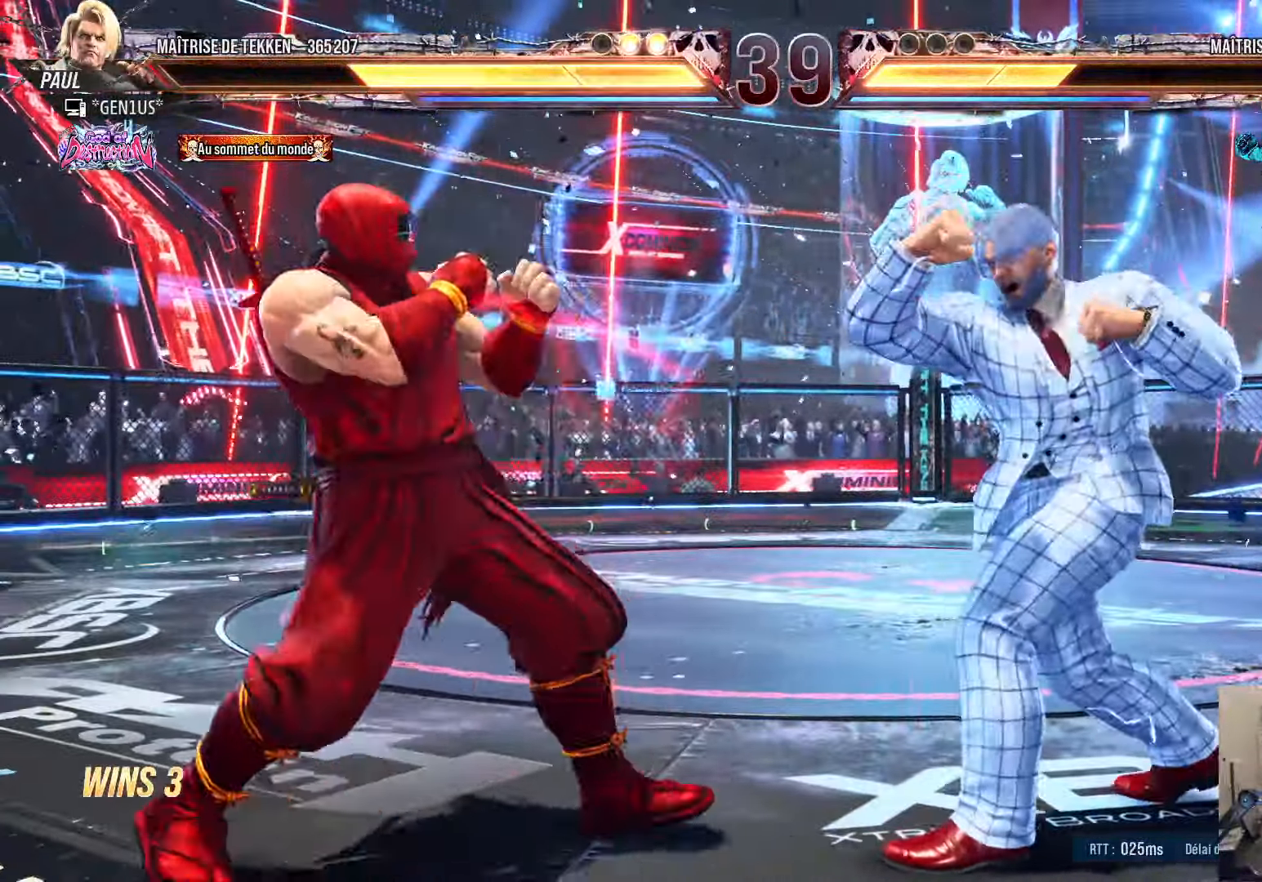
Gameplay with a controller (PlayStation layout); each line is a JSON object with the inputs held at the frame after it. "events" lists button and stick changes between this image and that frame as [ms after this image, input, new state], when the widget could be followed in between.
{"buttons": ["DPAD_RIGHT"], "left_stick": "center", "right_stick": "center", "events": [[50, "DPAD_RIGHT", "up"], [117, "DPAD_RIGHT", "down"], [167, "DPAD_RIGHT", "up"], [200, "DPAD_LEFT", "down"], [233, "DPAD_LEFT", "up"], [250, "DPAD_RIGHT", "down"], [317, "DPAD_RIGHT", "up"], [367, "DPAD_RIGHT", "down"], [433, "DPAD_RIGHT", "up"], [467, "DPAD_RIGHT", "down"]]}
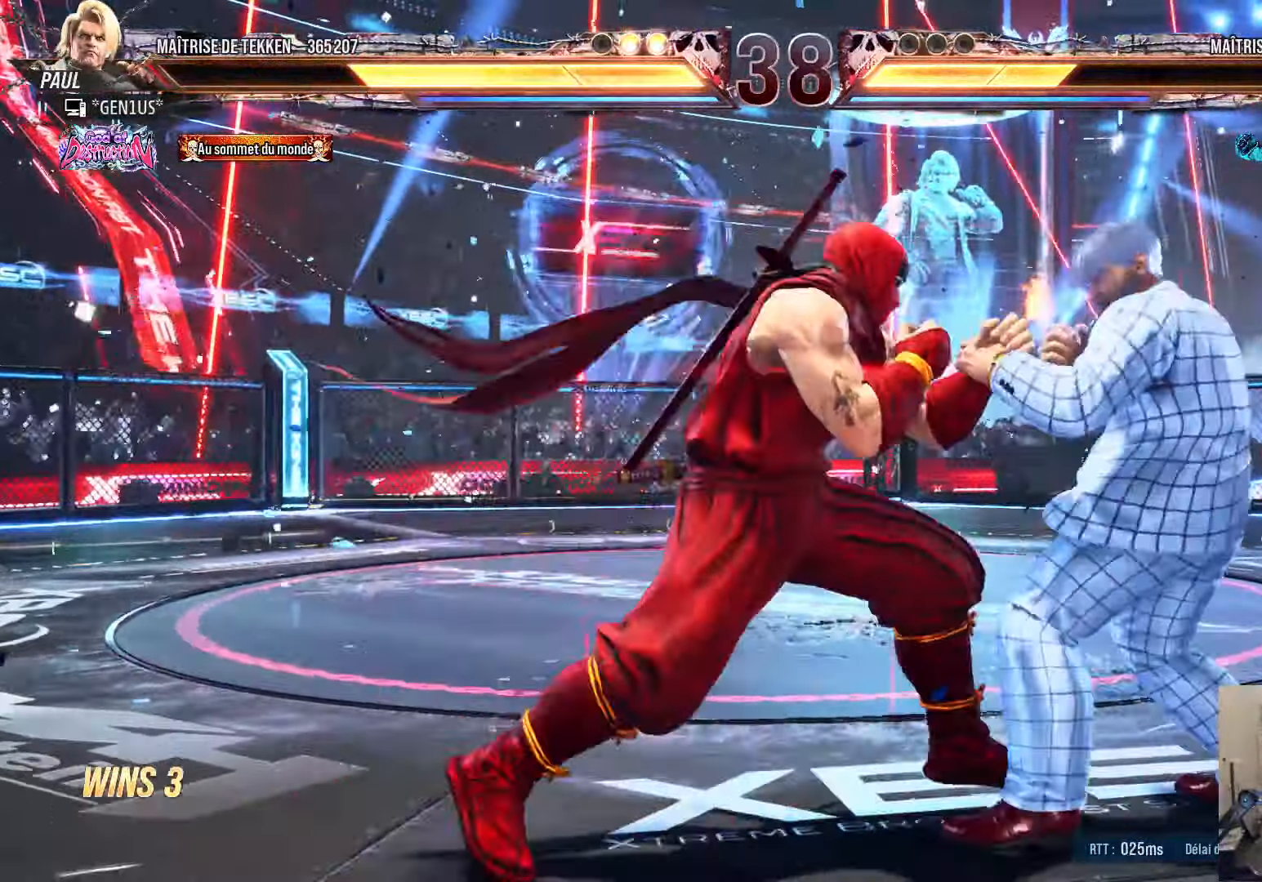
{"buttons": ["DPAD_LEFT"], "left_stick": "center", "right_stick": "center", "events": [[33, "DPAD_RIGHT", "up"], [67, "DPAD_LEFT", "down"], [100, "DPAD_LEFT", "up"], [133, "DPAD_RIGHT", "down"], [267, "DPAD_RIGHT", "up"], [317, "DPAD_LEFT", "down"], [383, "DPAD_LEFT", "up"], [433, "DPAD_LEFT", "down"]]}
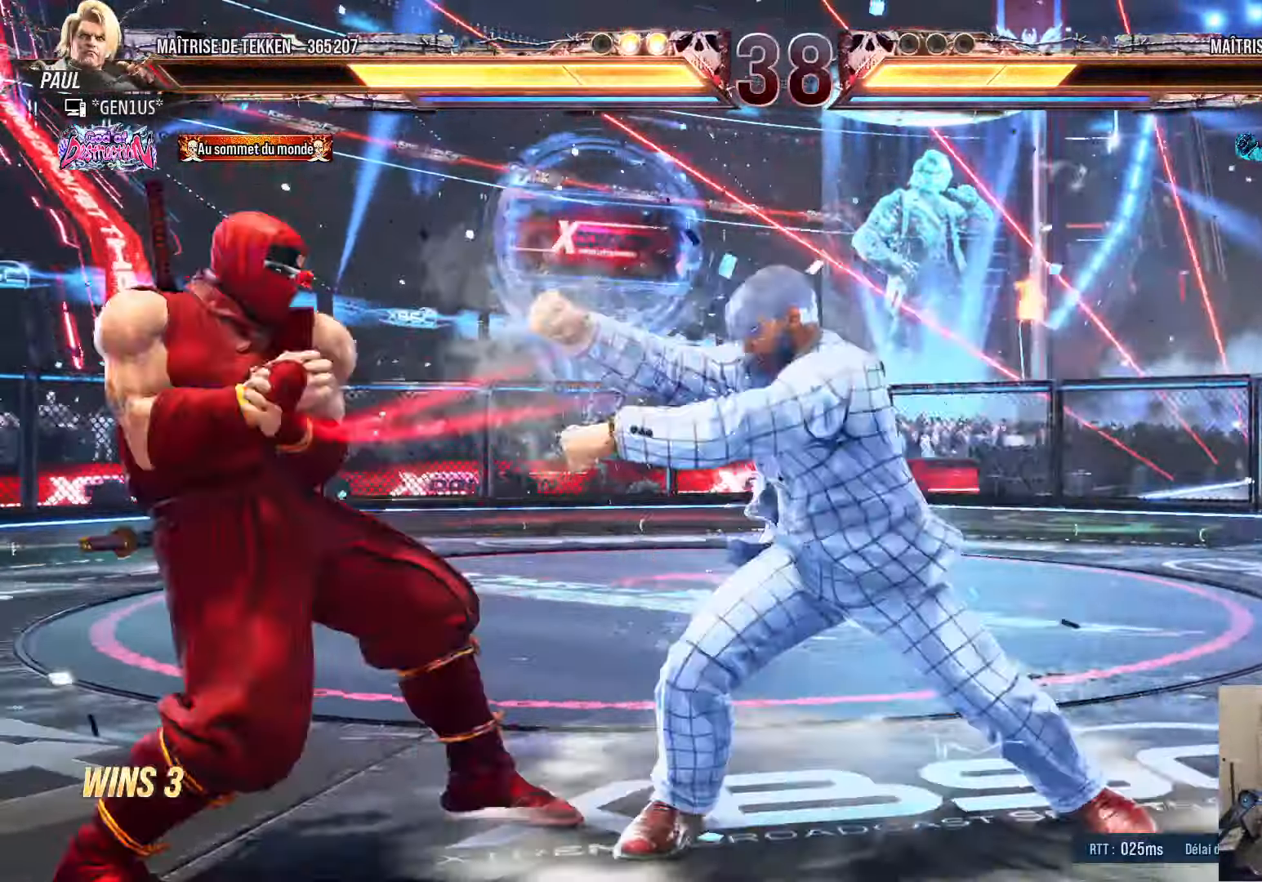
{"buttons": [], "left_stick": "center", "right_stick": "center", "events": [[233, "SQUARE", "down"], [300, "SQUARE", "up"], [433, "DPAD_LEFT", "up"]]}
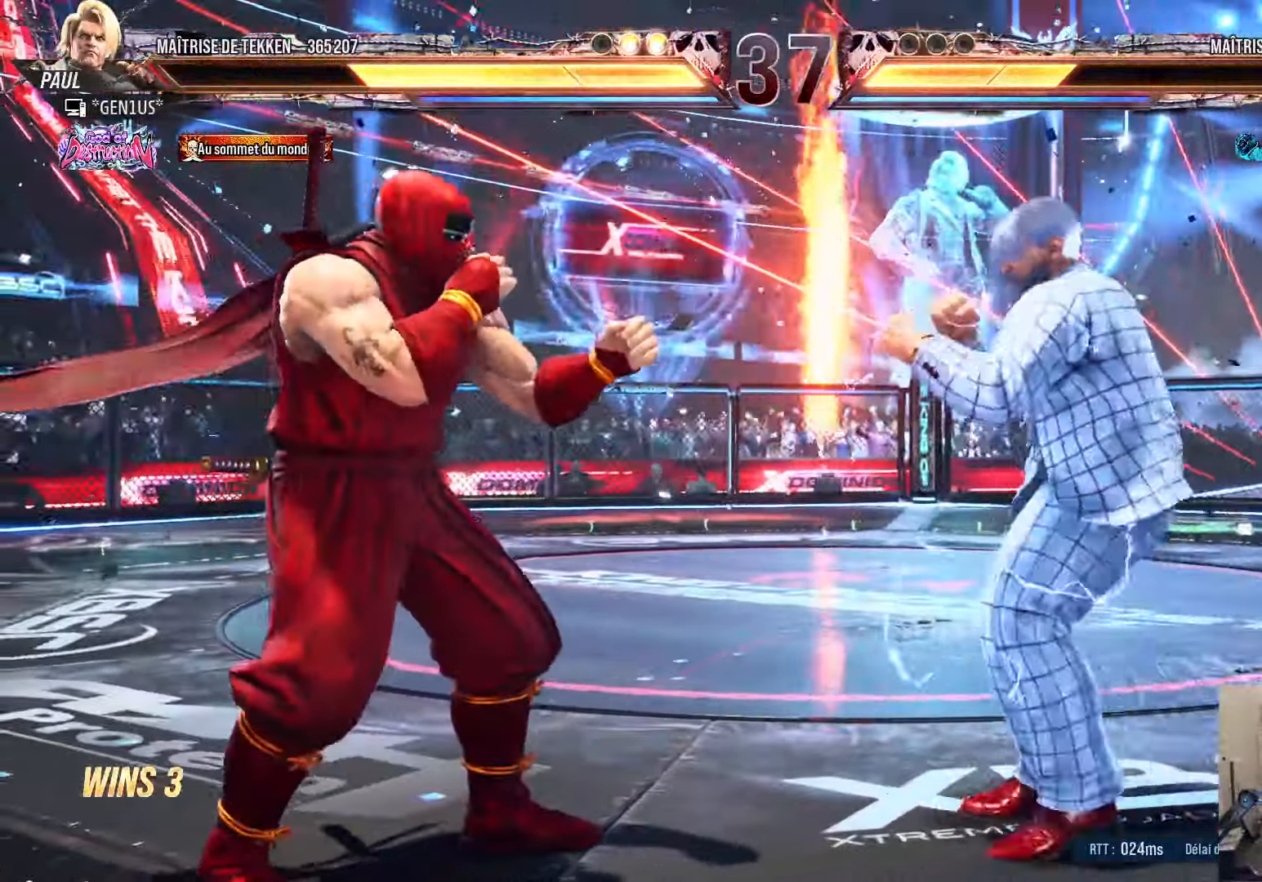
{"buttons": [], "left_stick": "center", "right_stick": "center", "events": [[100, "DPAD_LEFT", "down"], [150, "DPAD_LEFT", "up"], [267, "DPAD_RIGHT", "down"], [333, "DPAD_RIGHT", "up"], [417, "DPAD_RIGHT", "down"], [467, "DPAD_RIGHT", "up"]]}
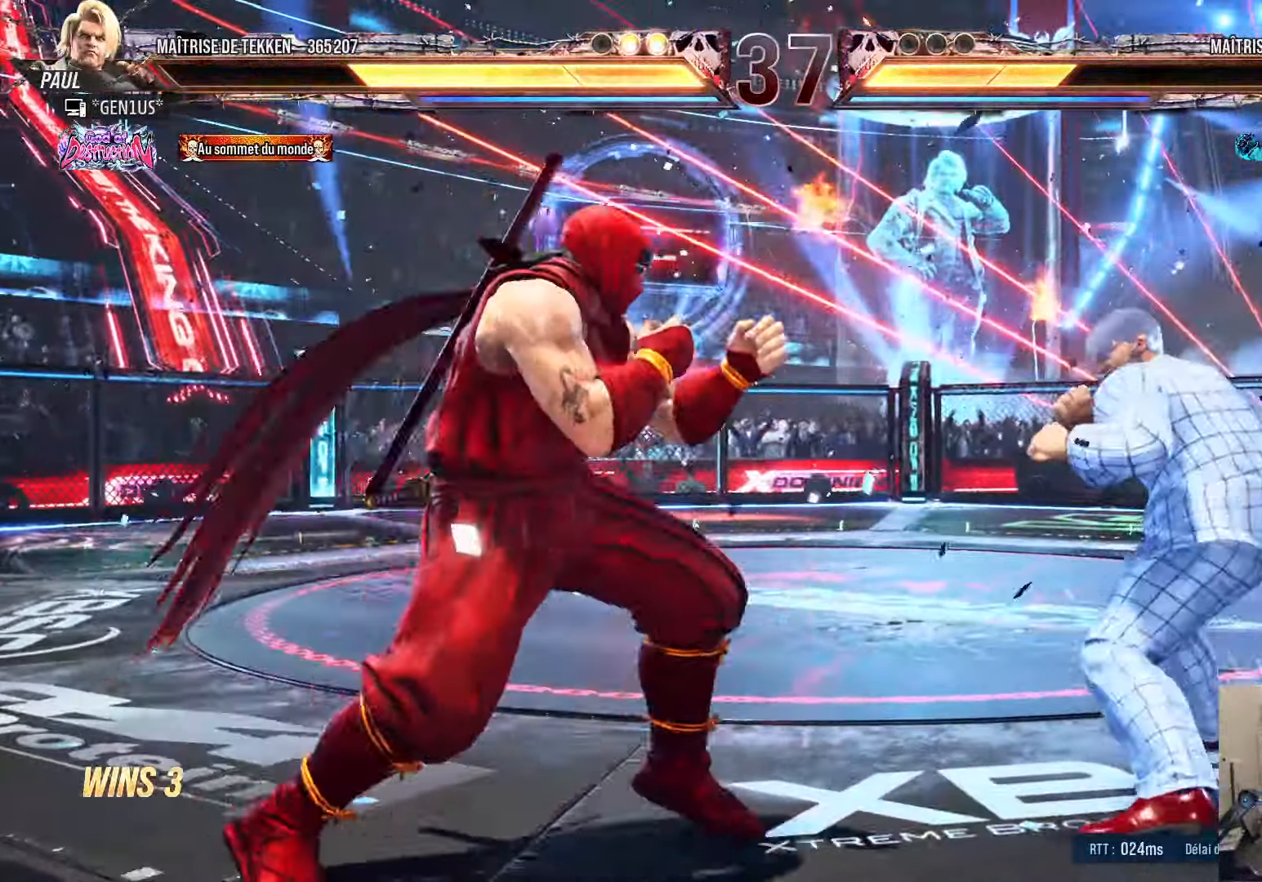
{"buttons": [], "left_stick": "center", "right_stick": "center", "events": [[17, "SQUARE", "down"], [100, "SQUARE", "up"], [100, "TRIANGLE", "down"], [450, "TRIANGLE", "up"]]}
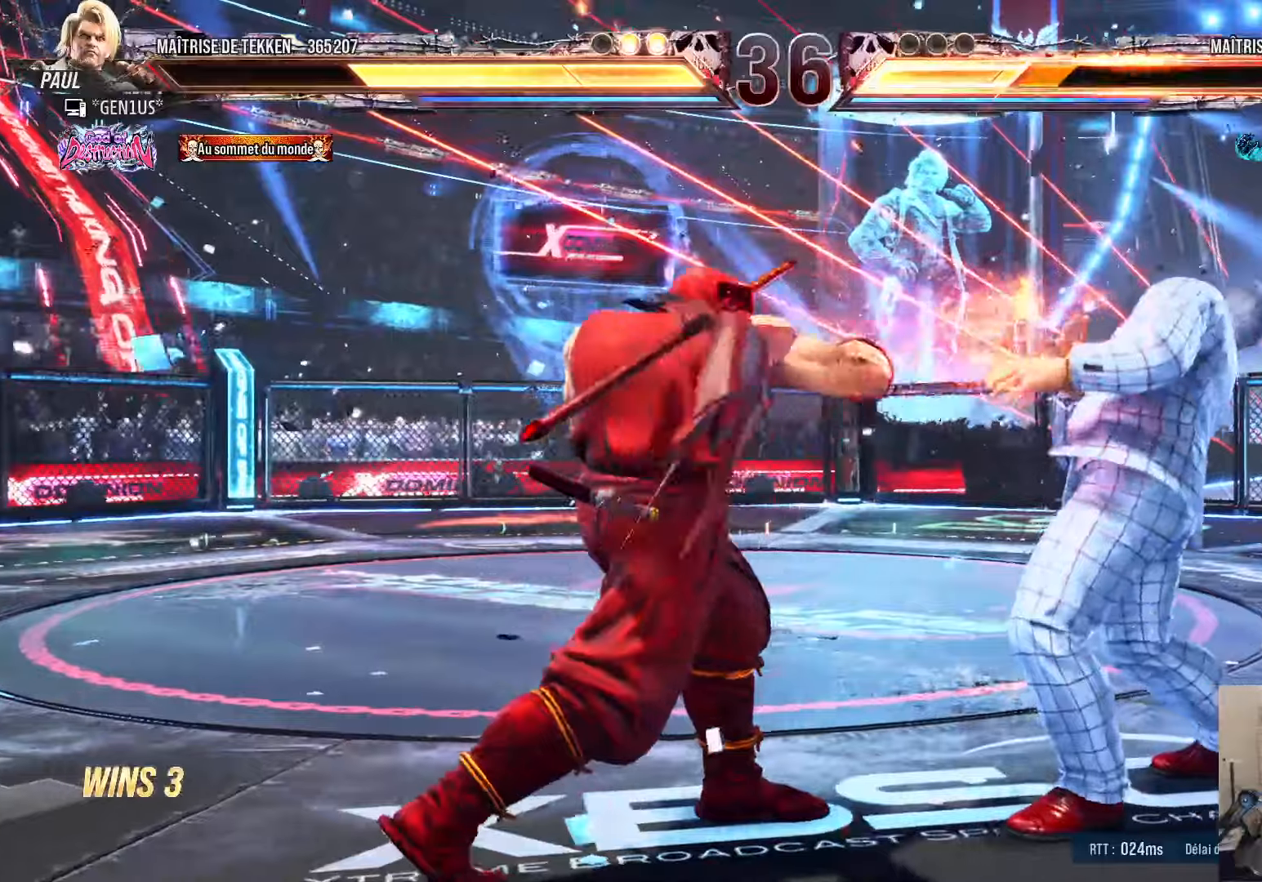
{"buttons": ["TRIANGLE"], "left_stick": "center", "right_stick": "center", "events": [[67, "DPAD_LEFT", "down"], [134, "DPAD_LEFT", "up"], [217, "DPAD_LEFT", "down"], [267, "DPAD_LEFT", "up"], [334, "SQUARE", "down"], [434, "SQUARE", "up"], [434, "TRIANGLE", "down"]]}
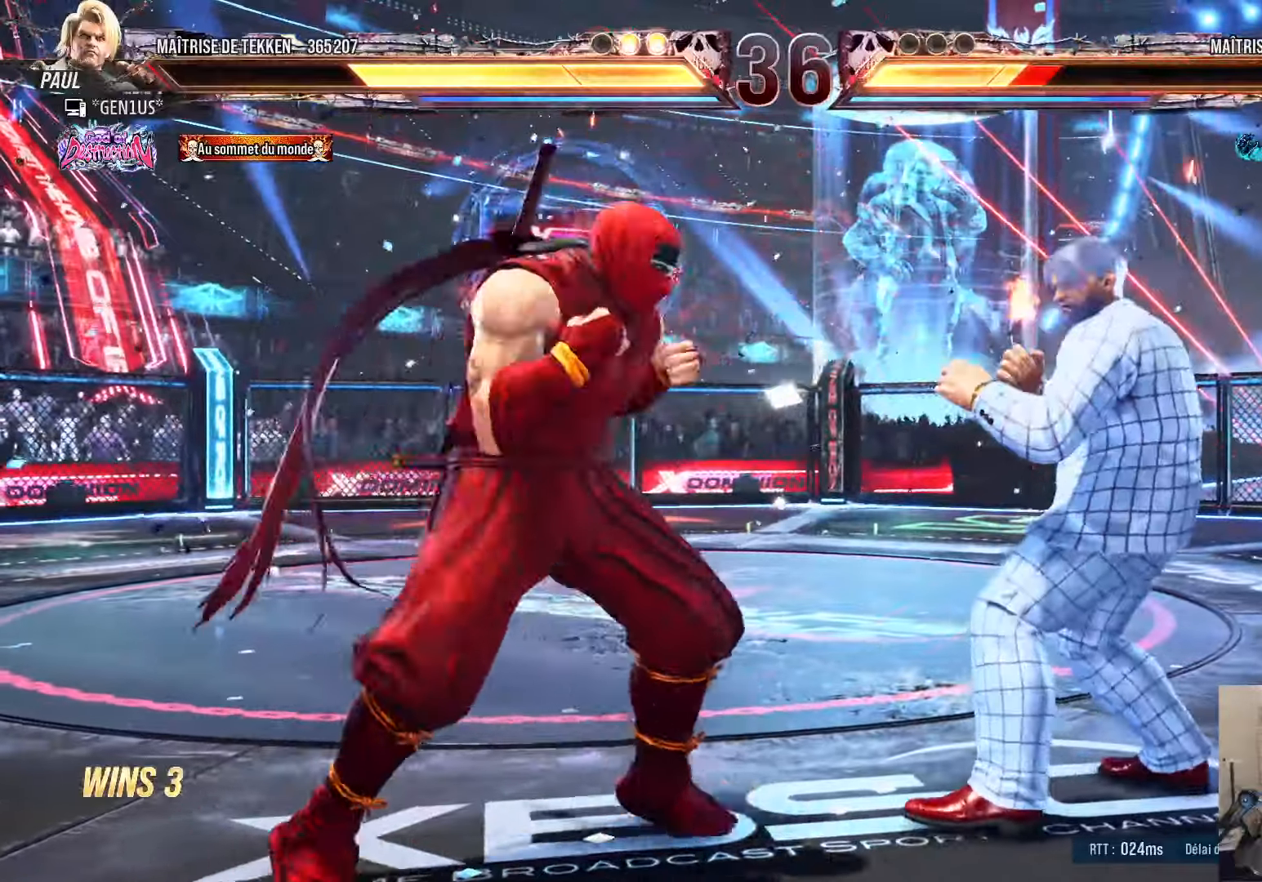
{"buttons": ["SQUARE", "TRIANGLE", "DPAD_DOWN", "DPAD_LEFT"], "left_stick": "center", "right_stick": "center", "events": [[267, "TRIANGLE", "up"], [400, "DPAD_DOWN", "down"], [417, "DPAD_LEFT", "down"], [484, "SQUARE", "down"], [484, "TRIANGLE", "down"]]}
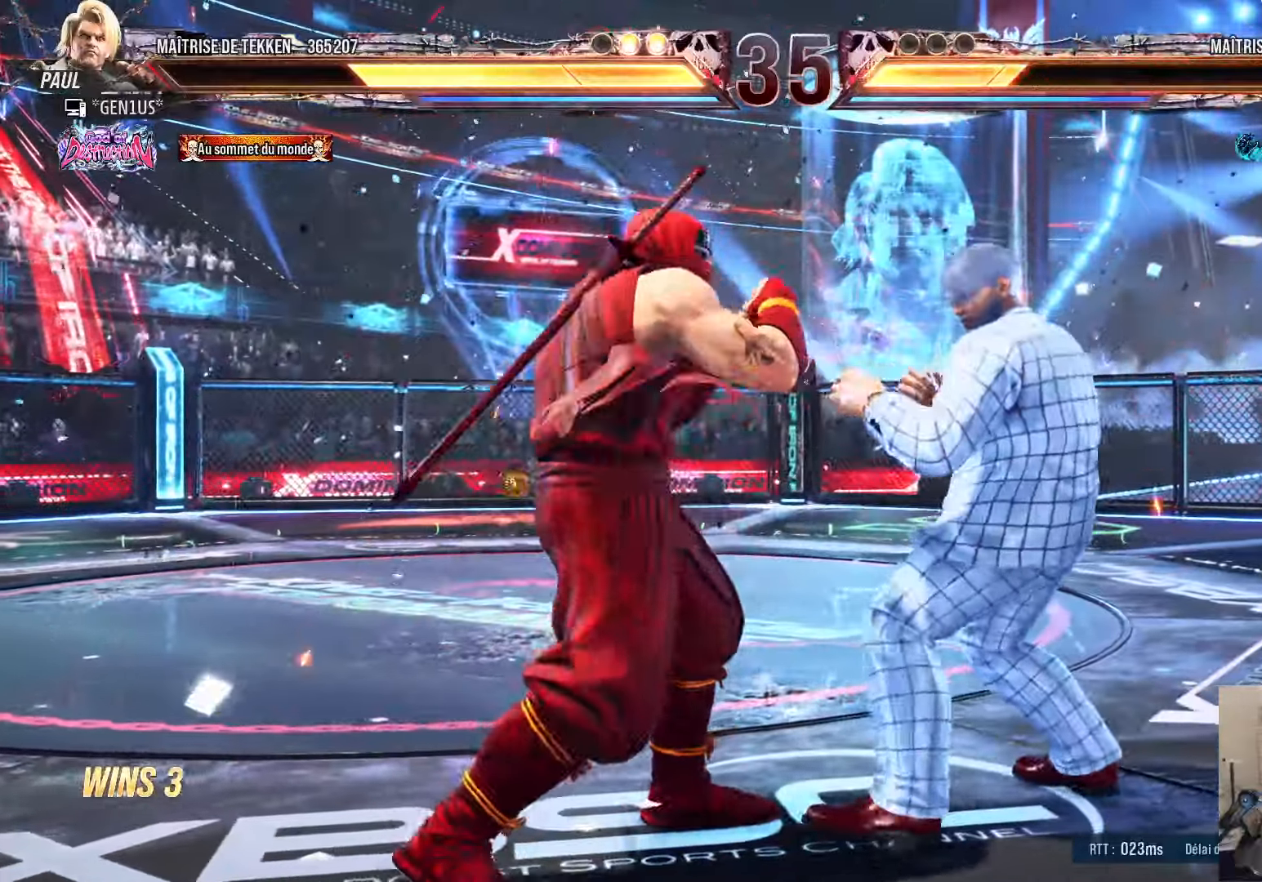
{"buttons": ["SQUARE", "TRIANGLE", "DPAD_DOWN", "DPAD_LEFT"], "left_stick": "center", "right_stick": "center", "events": []}
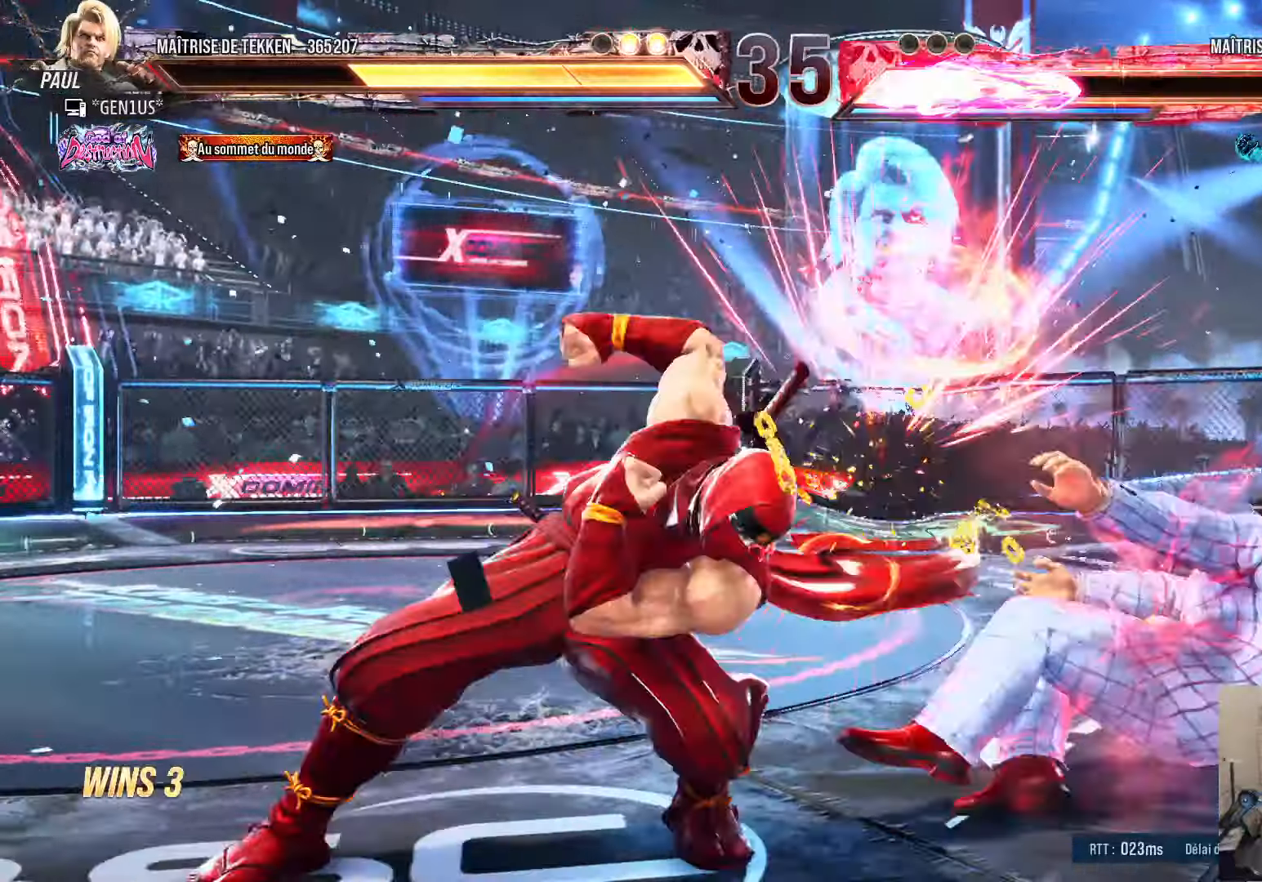
{"buttons": ["TRIANGLE", "DPAD_RIGHT"], "left_stick": "center", "right_stick": "center", "events": [[17, "DPAD_DOWN", "up"], [34, "DPAD_LEFT", "up"], [100, "SQUARE", "up"], [100, "TRIANGLE", "up"], [417, "DPAD_DOWN", "down"], [450, "DPAD_RIGHT", "down"], [484, "DPAD_DOWN", "up"], [500, "TRIANGLE", "down"]]}
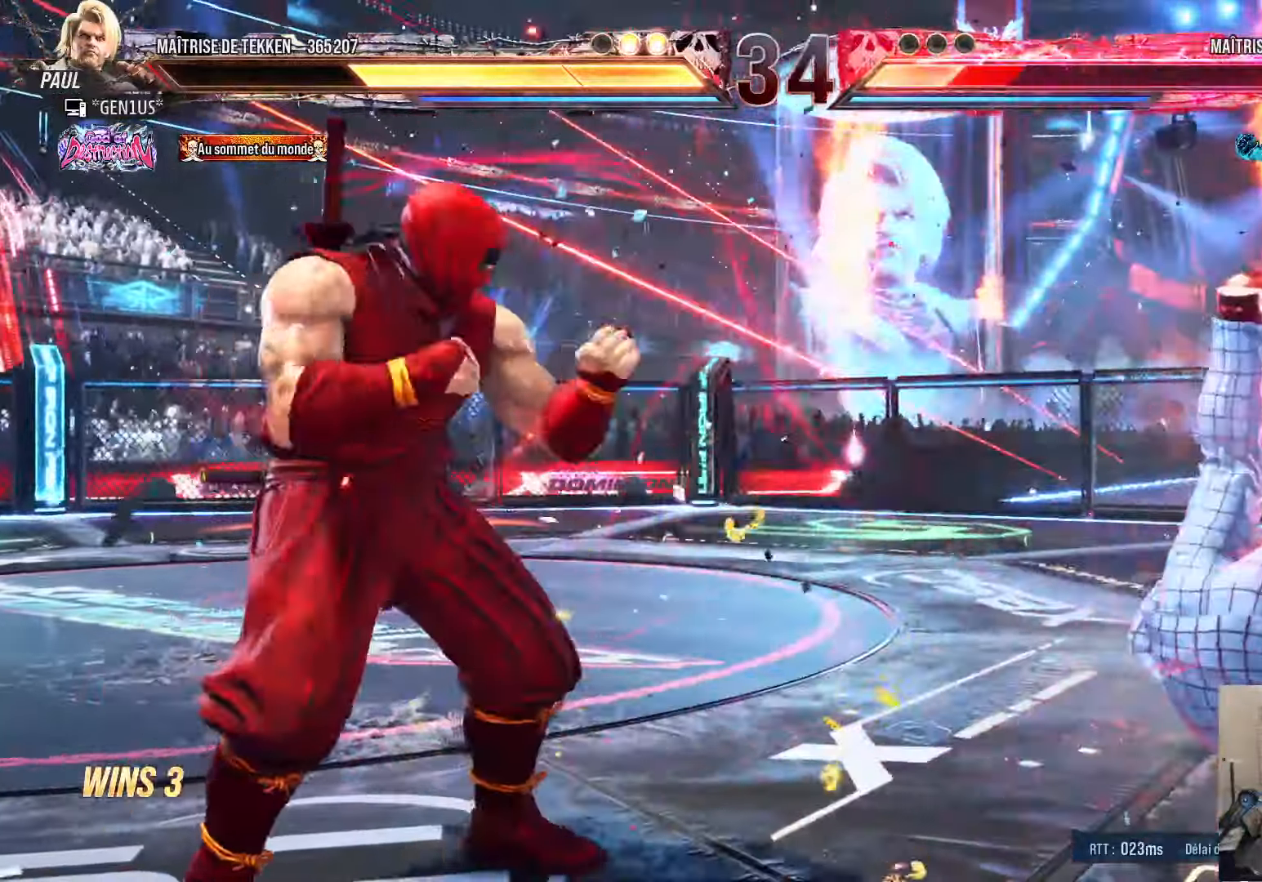
{"buttons": [], "left_stick": "center", "right_stick": "center", "events": [[34, "DPAD_RIGHT", "up"], [50, "TRIANGLE", "up"]]}
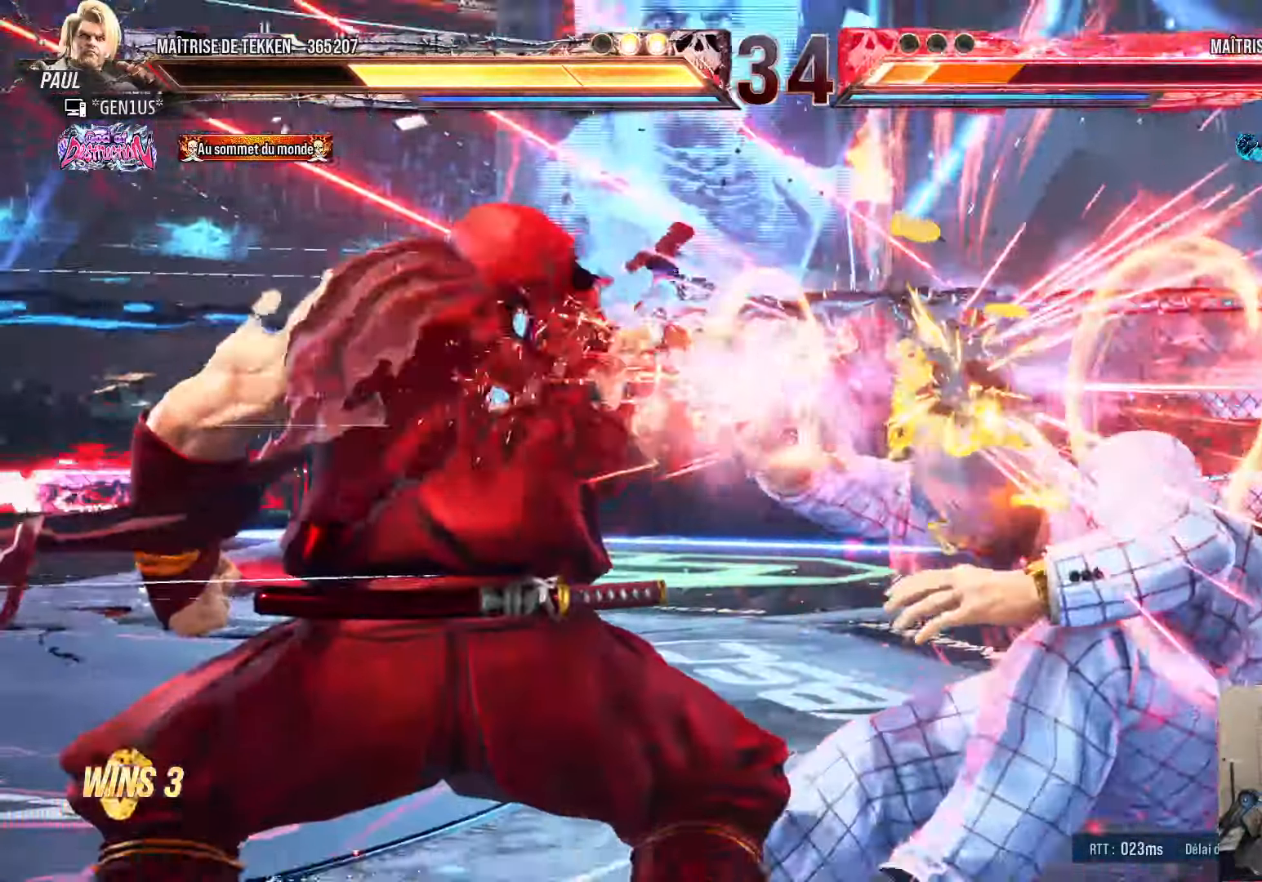
{"buttons": [], "left_stick": "center", "right_stick": "center", "events": []}
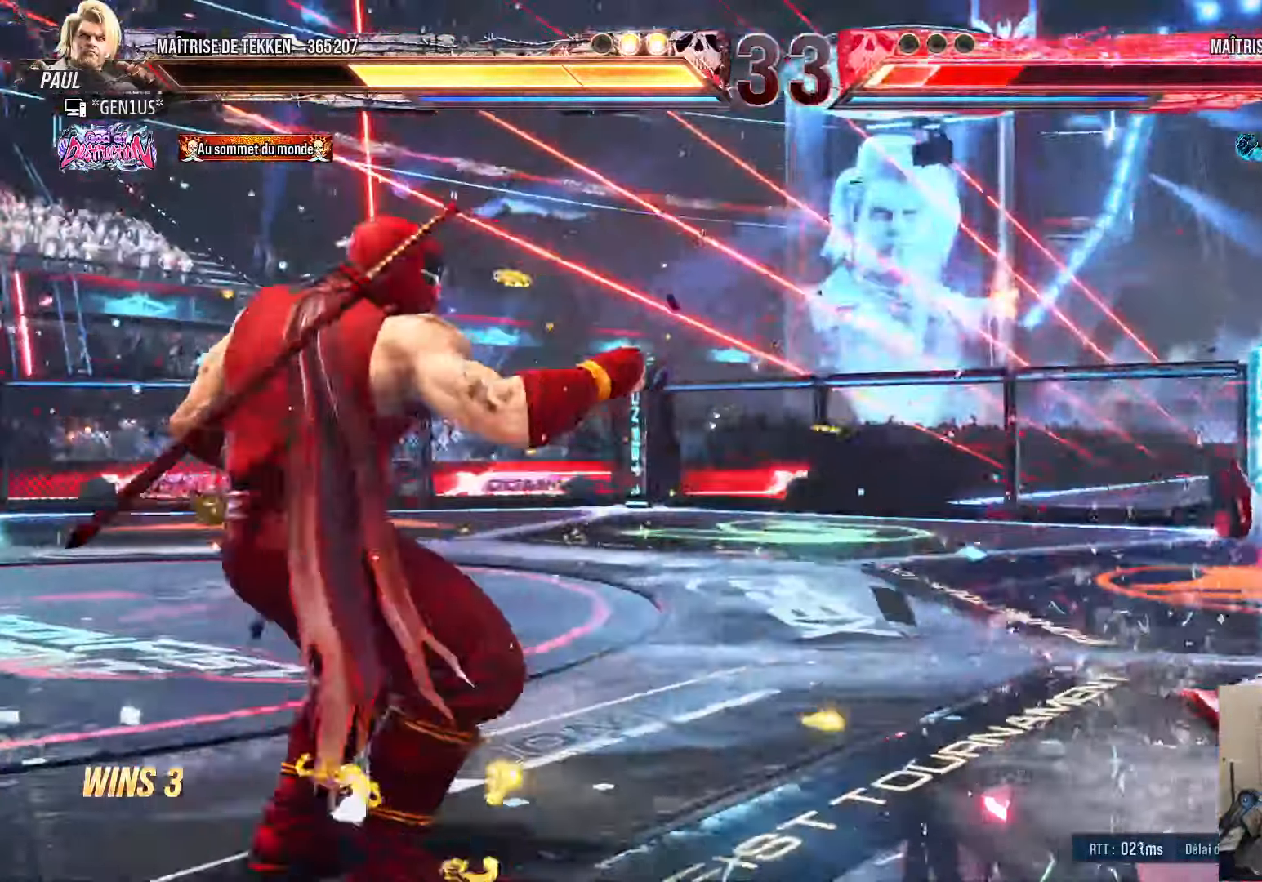
{"buttons": ["DPAD_RIGHT"], "left_stick": "center", "right_stick": "center", "events": [[17, "DPAD_RIGHT", "down"], [84, "DPAD_RIGHT", "up"], [150, "DPAD_RIGHT", "down"]]}
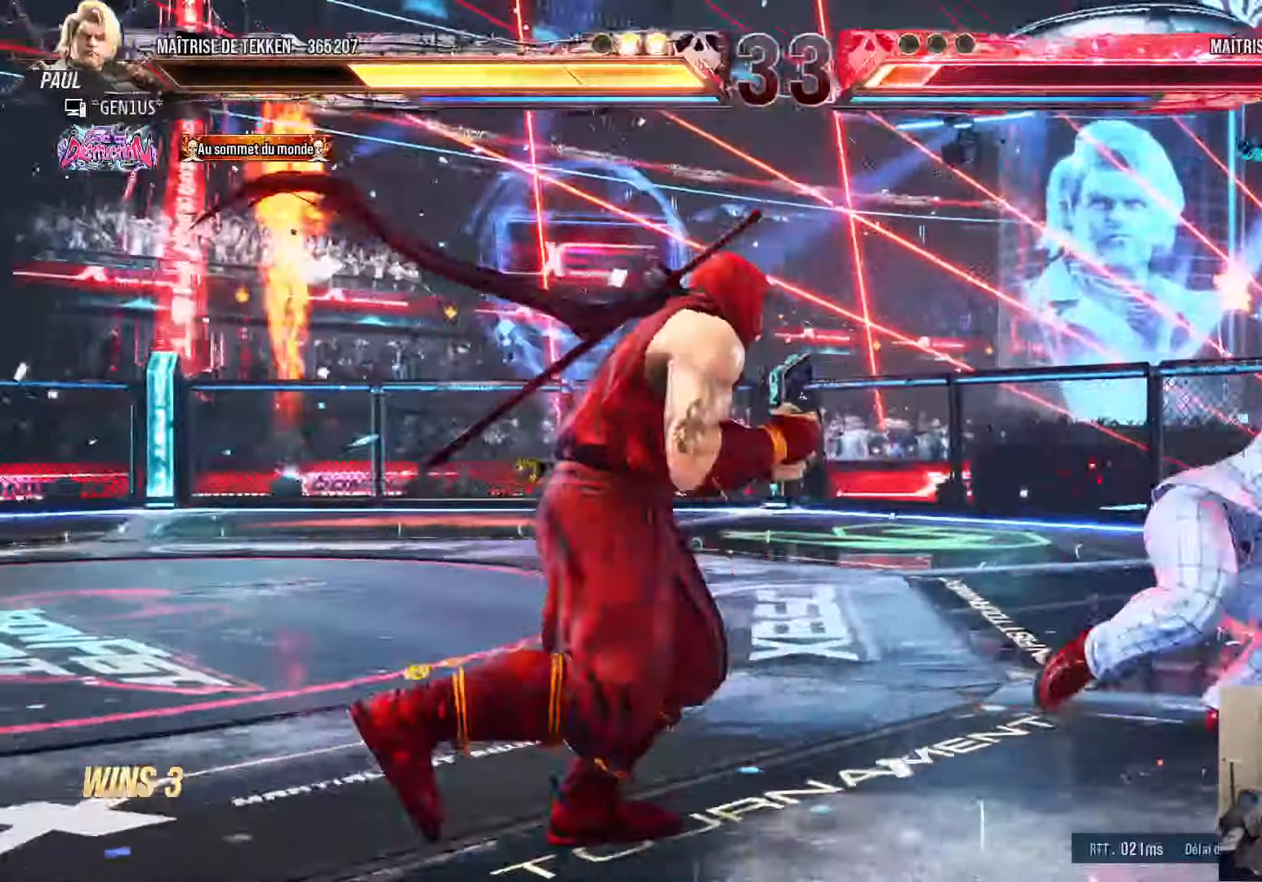
{"buttons": [], "left_stick": "center", "right_stick": "center", "events": [[34, "DPAD_RIGHT", "up"], [84, "CROSS", "down"], [84, "TRIANGLE", "down"], [117, "CROSS", "up"], [134, "TRIANGLE", "up"]]}
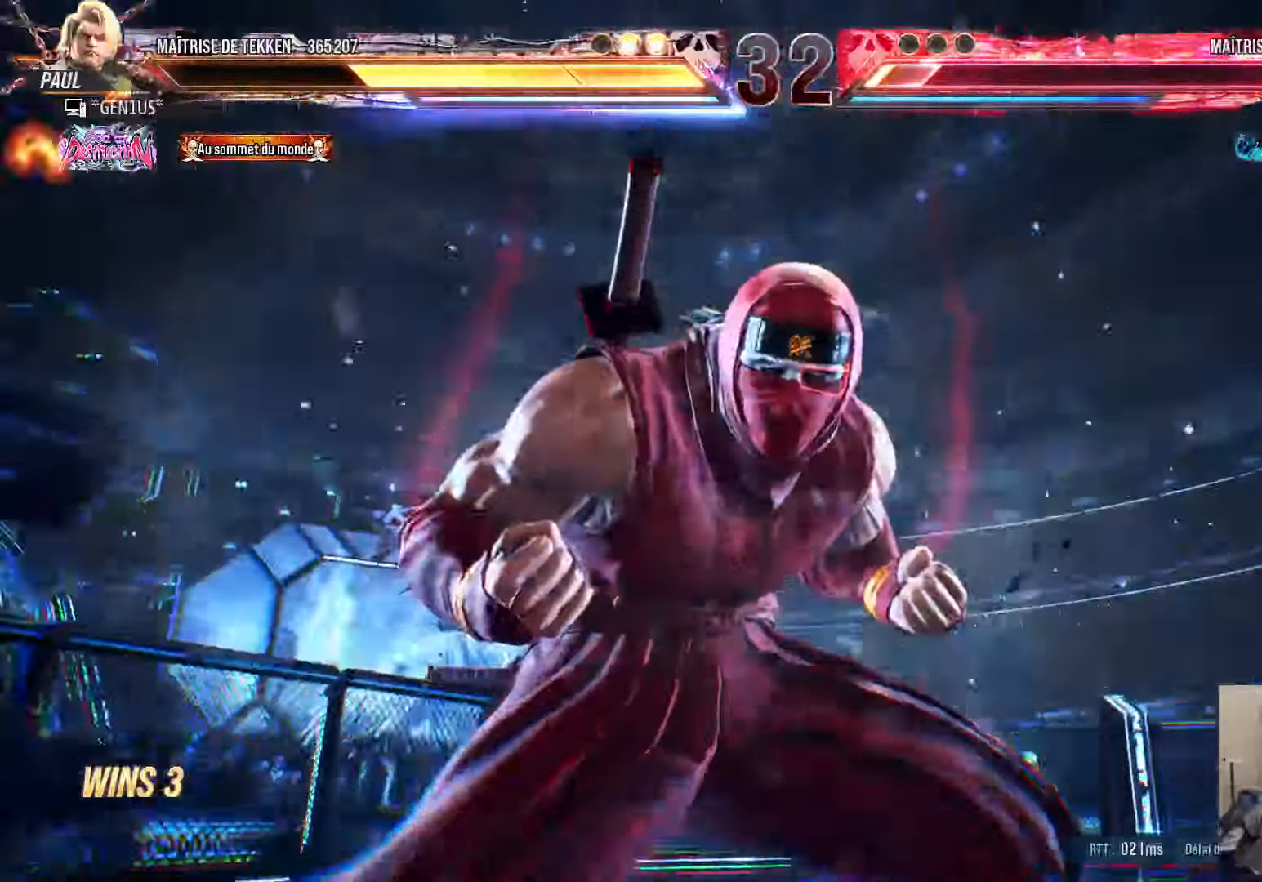
{"buttons": [], "left_stick": "center", "right_stick": "center", "events": []}
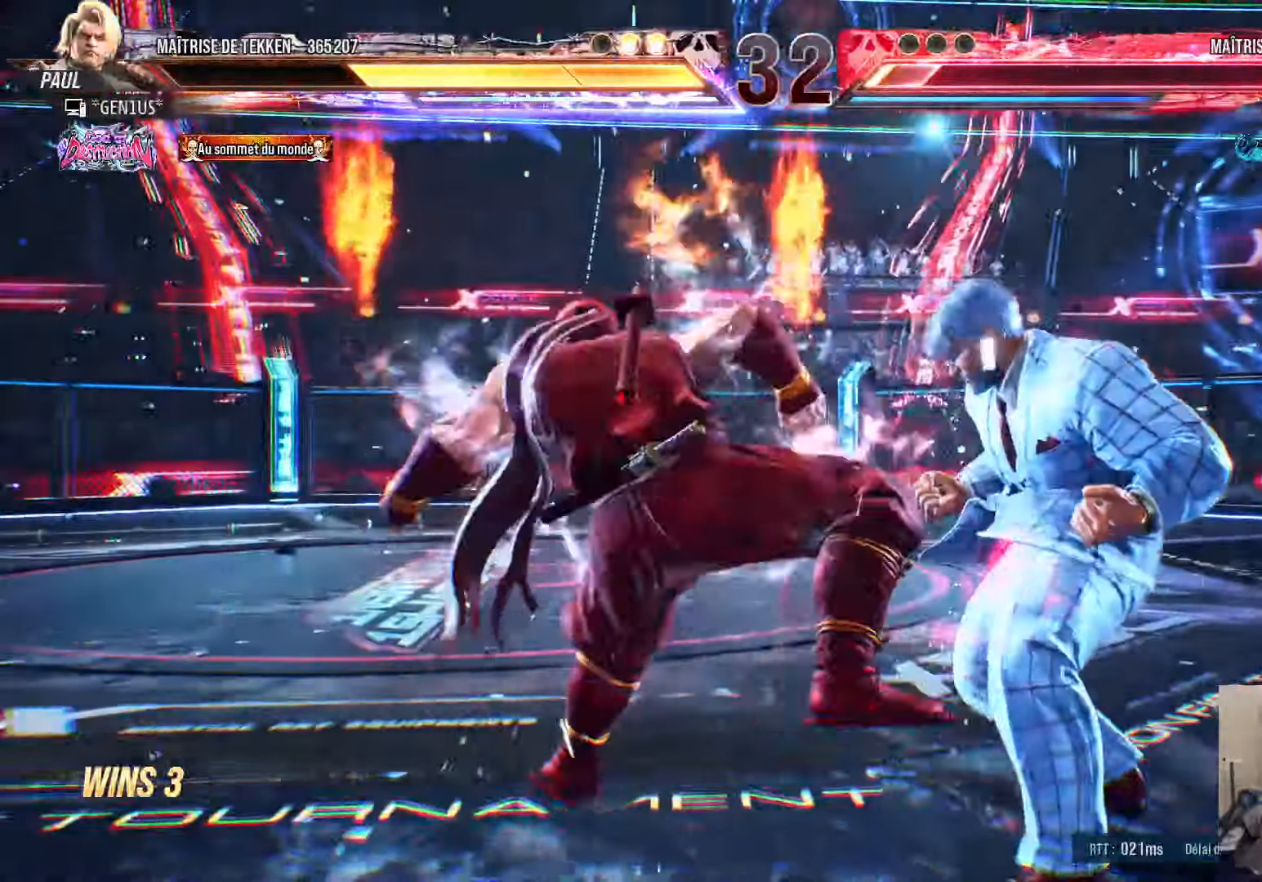
{"buttons": [], "left_stick": "center", "right_stick": "center", "events": []}
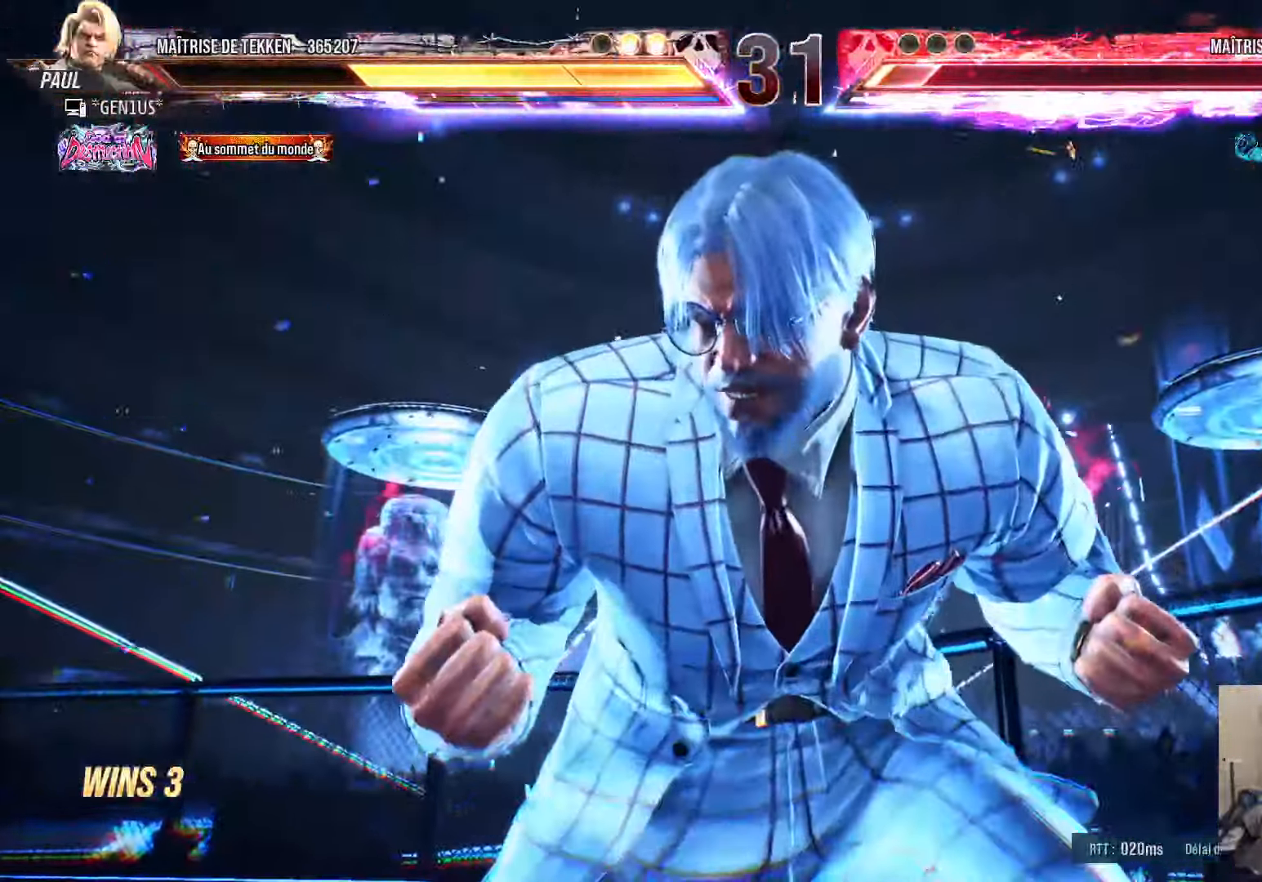
{"buttons": [], "left_stick": "center", "right_stick": "center", "events": []}
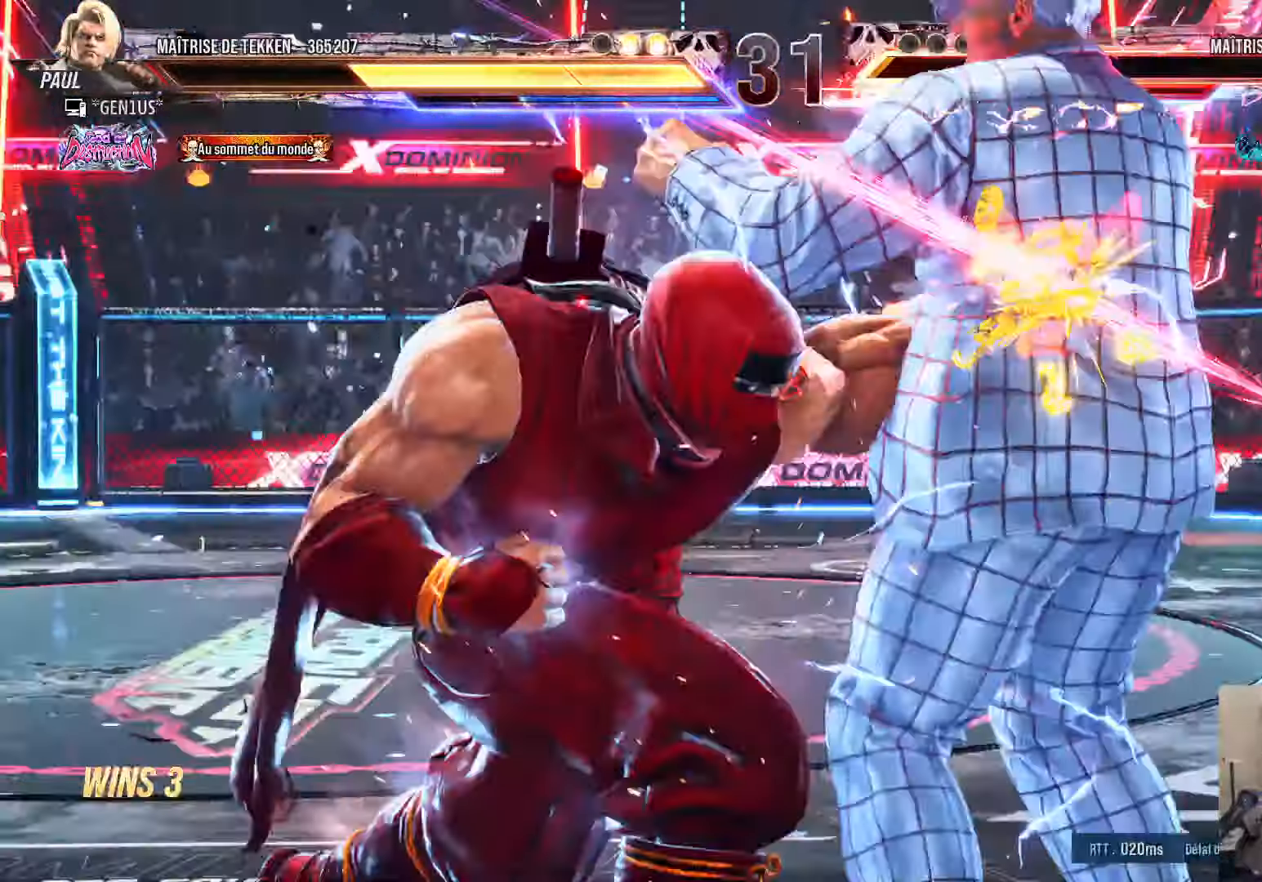
{"buttons": [], "left_stick": "center", "right_stick": "center", "events": []}
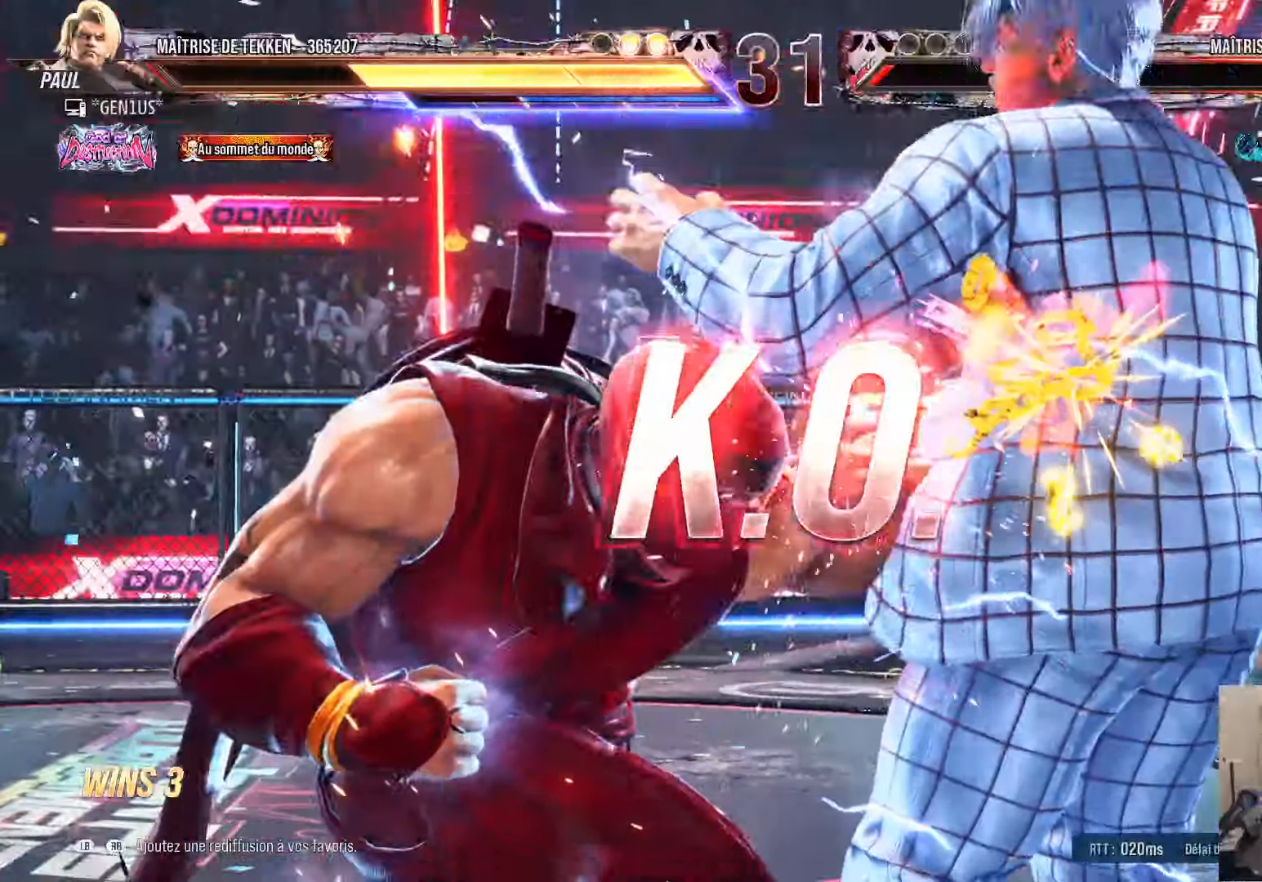
{"buttons": [], "left_stick": "center", "right_stick": "center", "events": []}
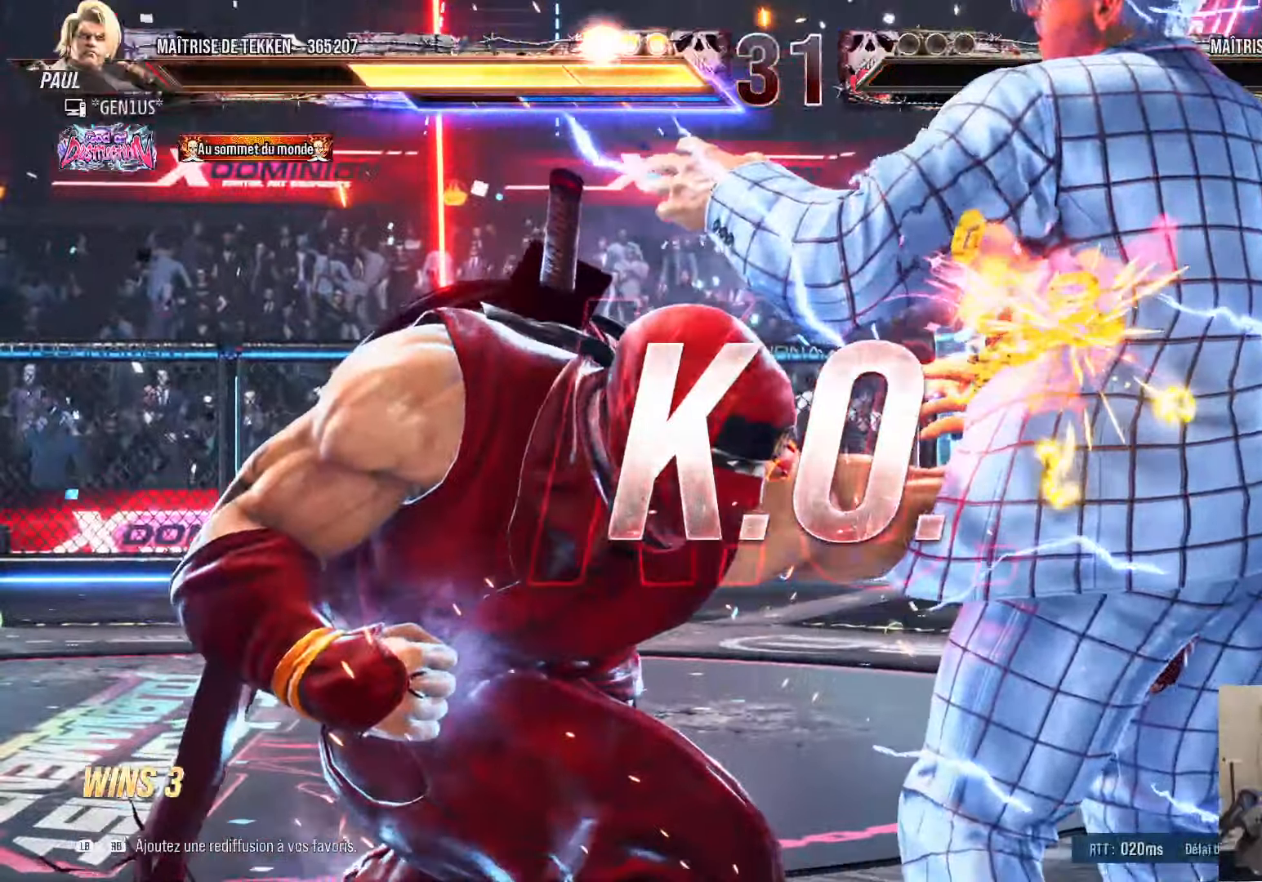
{"buttons": [], "left_stick": "center", "right_stick": "center", "events": []}
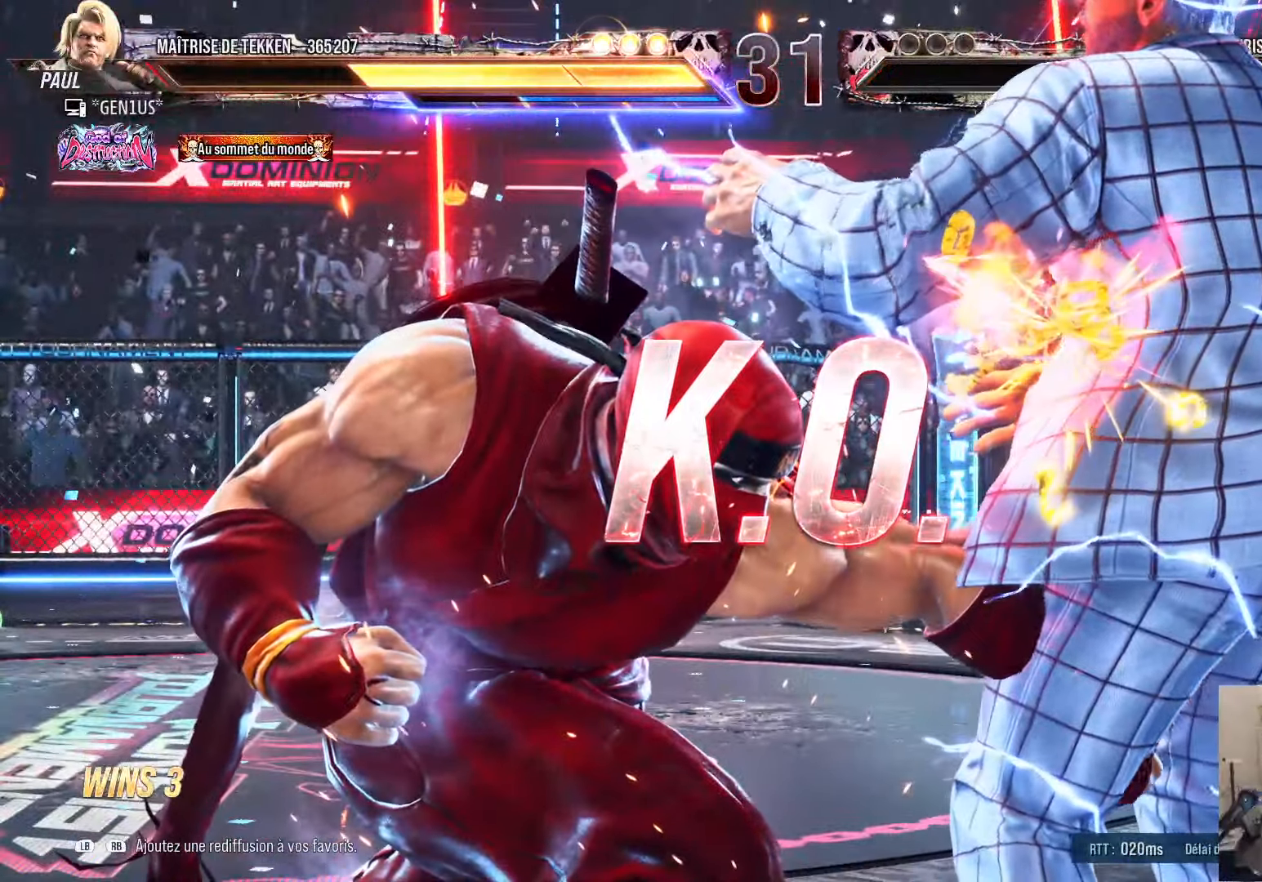
{"buttons": [], "left_stick": "center", "right_stick": "center", "events": []}
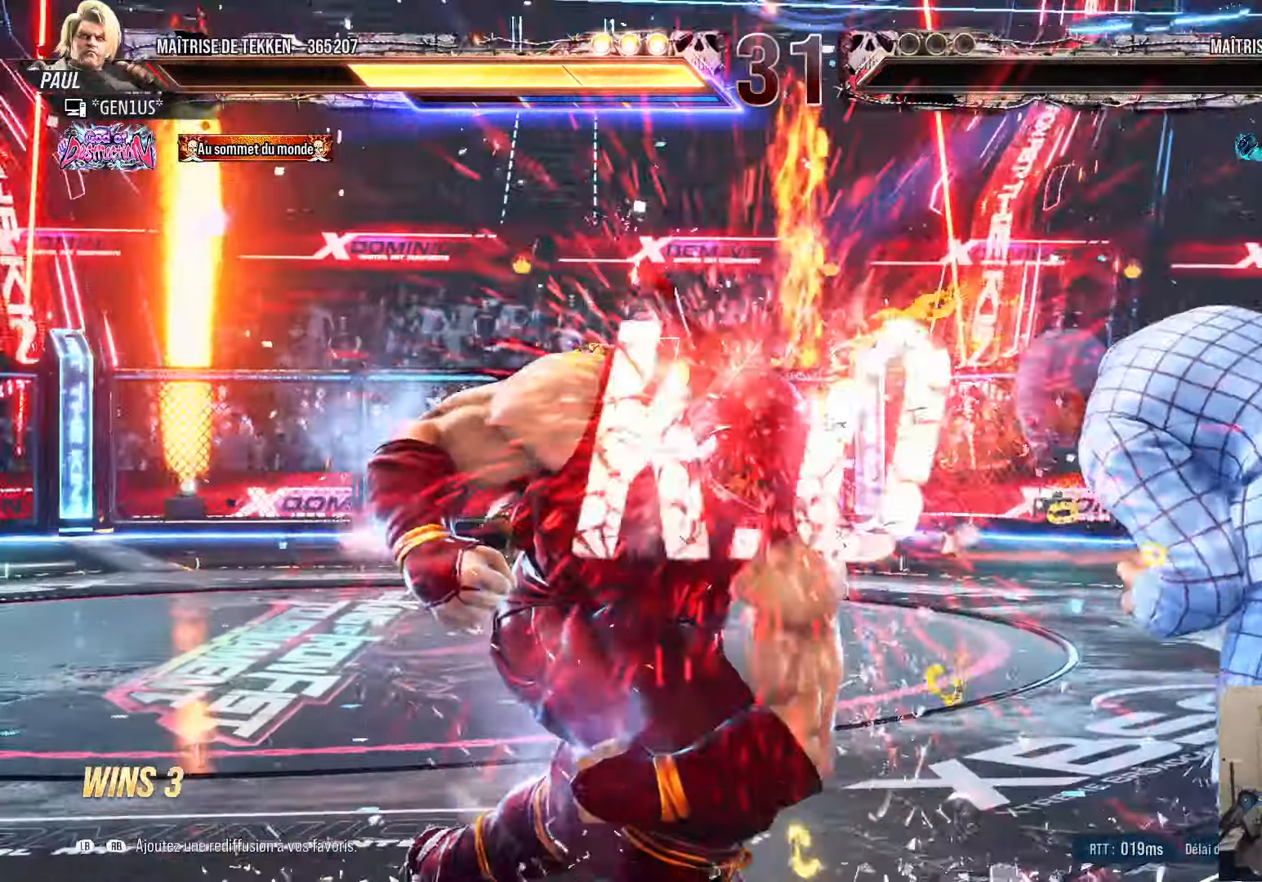
{"buttons": ["DPAD_UP"], "left_stick": "center", "right_stick": "center", "events": [[300, "DPAD_UP", "down"], [350, "DPAD_UP", "up"], [483, "DPAD_UP", "down"]]}
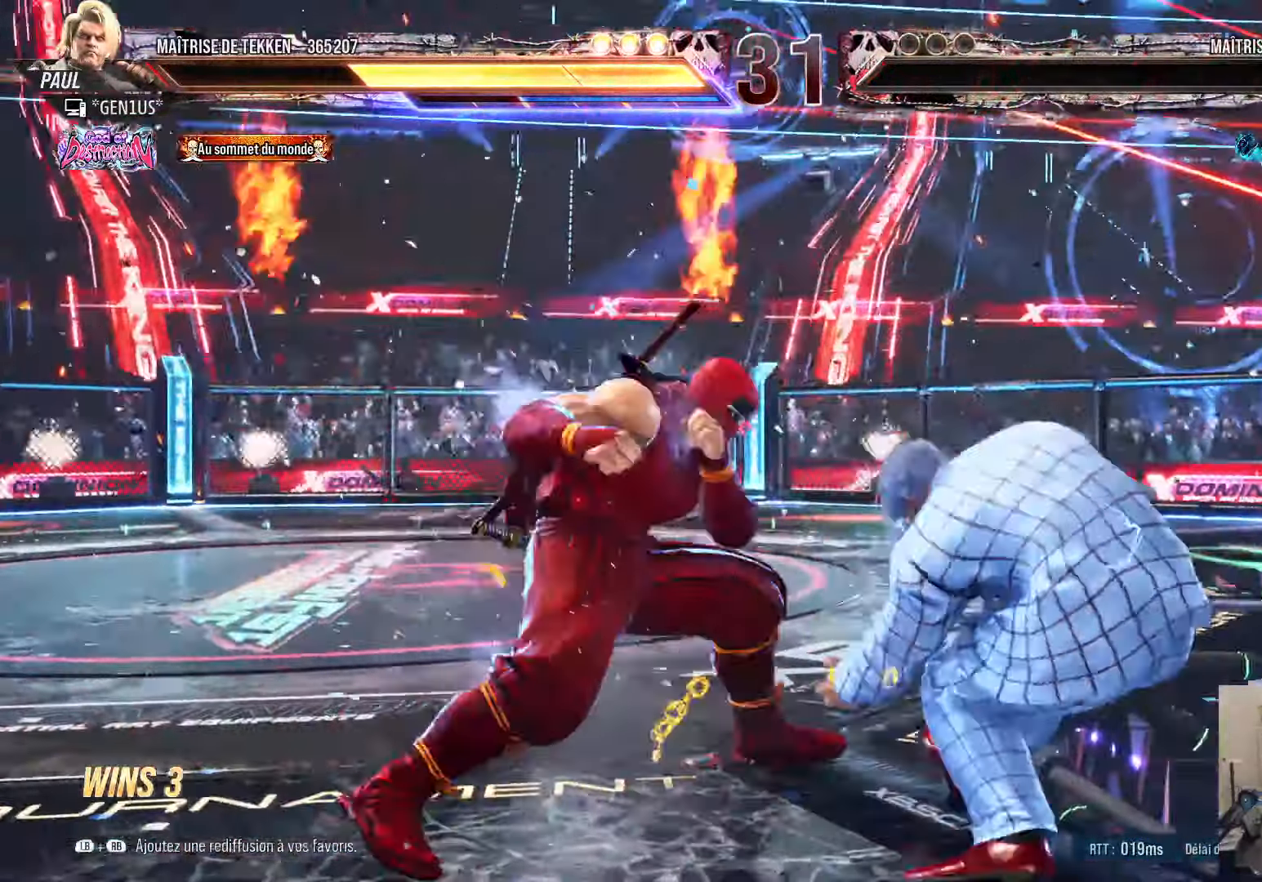
{"buttons": [], "left_stick": "center", "right_stick": "center", "events": [[83, "DPAD_UP", "up"], [133, "DPAD_RIGHT", "down"], [216, "DPAD_RIGHT", "up"], [283, "DPAD_RIGHT", "down"], [366, "DPAD_RIGHT", "up"], [366, "DPAD_UP", "down"], [433, "DPAD_UP", "up"]]}
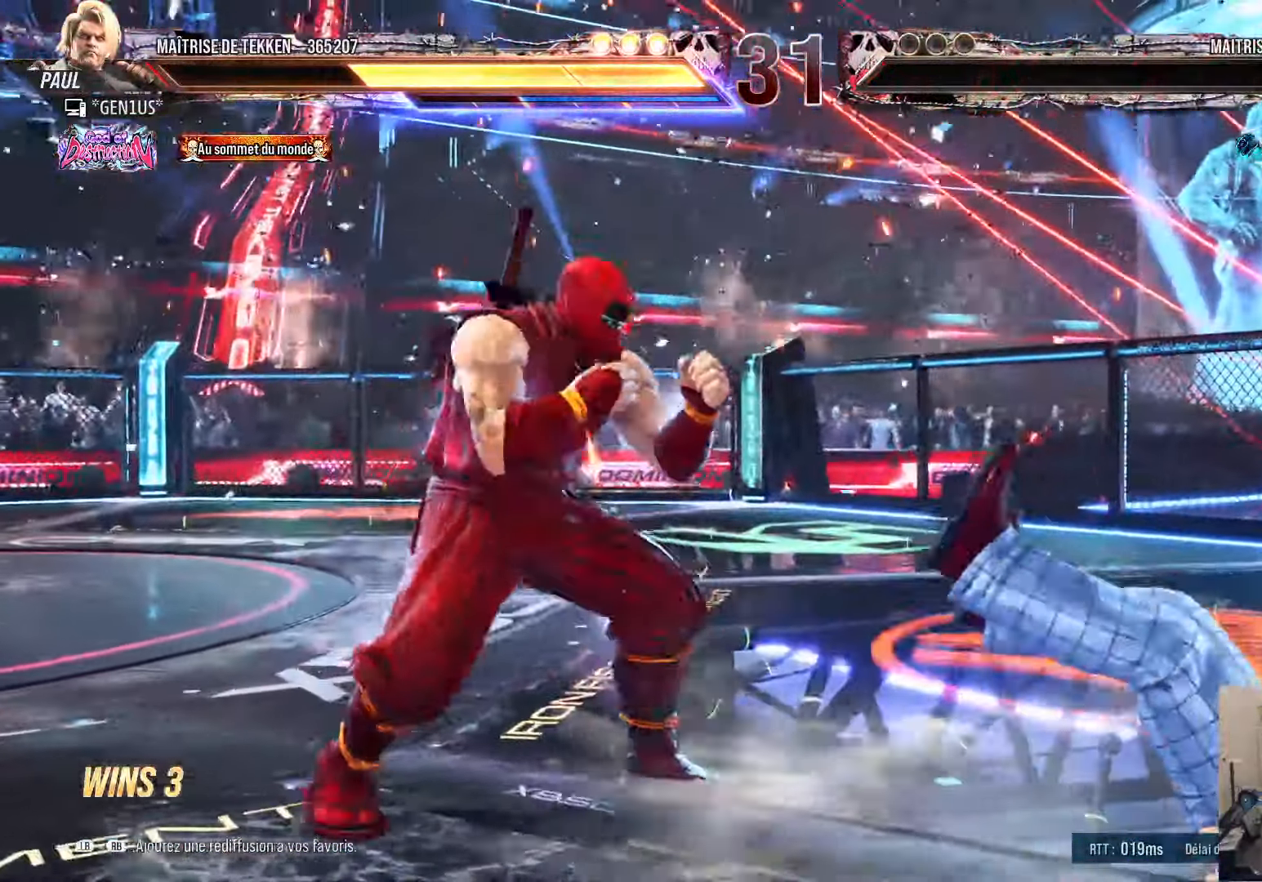
{"buttons": ["TRIANGLE", "DPAD_DOWN", "DPAD_LEFT"], "left_stick": "center", "right_stick": "center"}
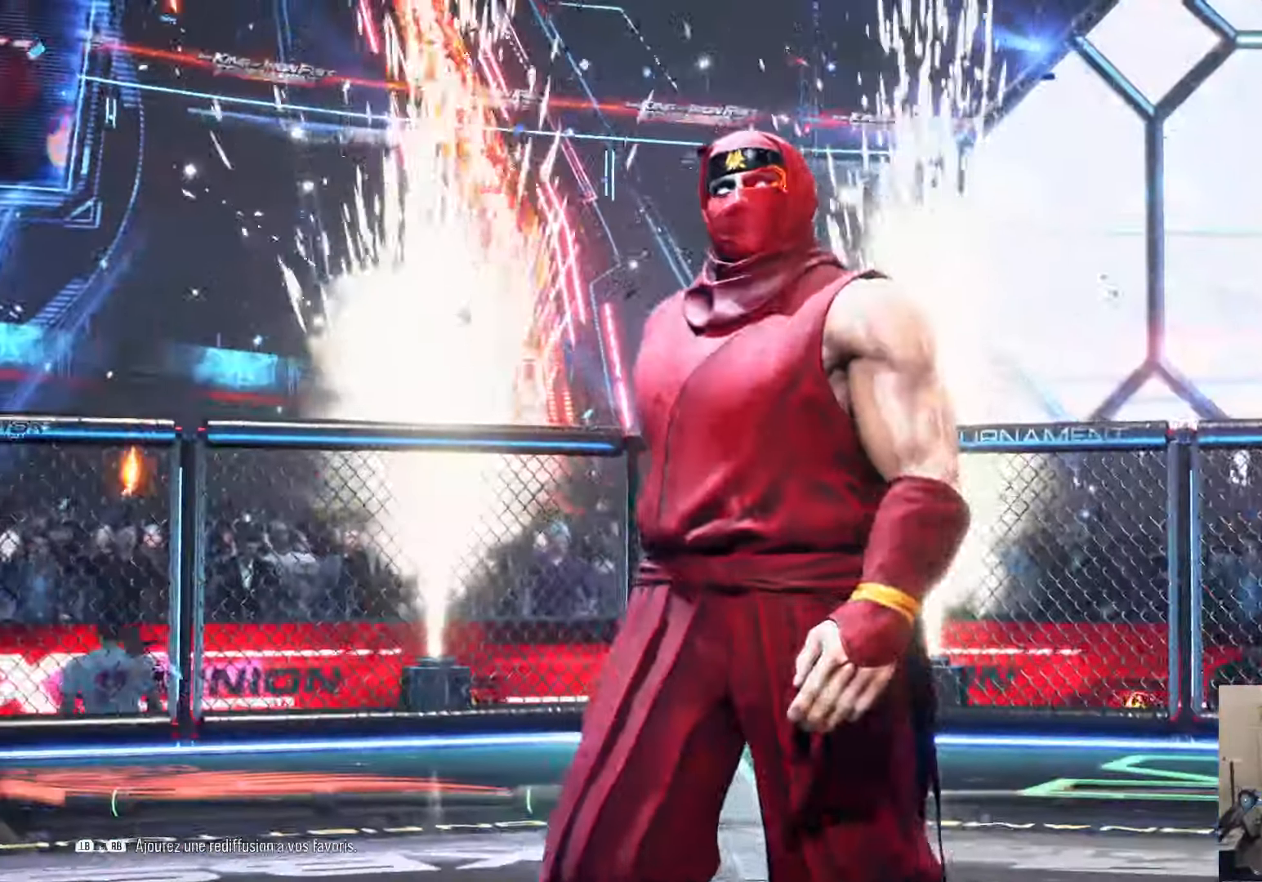
{"buttons": [], "left_stick": "center", "right_stick": "center", "events": [[33, "DPAD_DOWN", "up"], [33, "DPAD_LEFT", "up"], [50, "TRIANGLE", "up"]]}
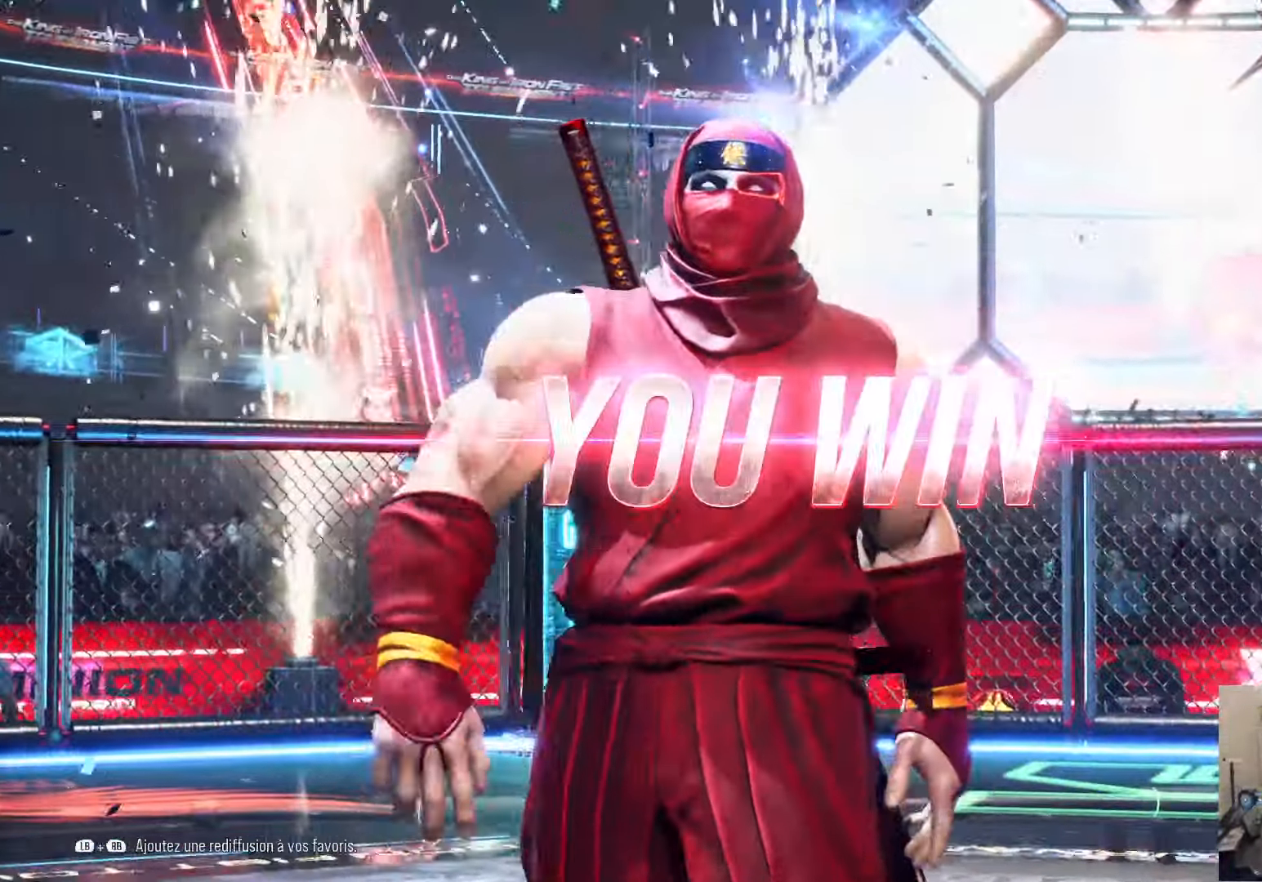
{"buttons": [], "left_stick": "center", "right_stick": "center", "events": []}
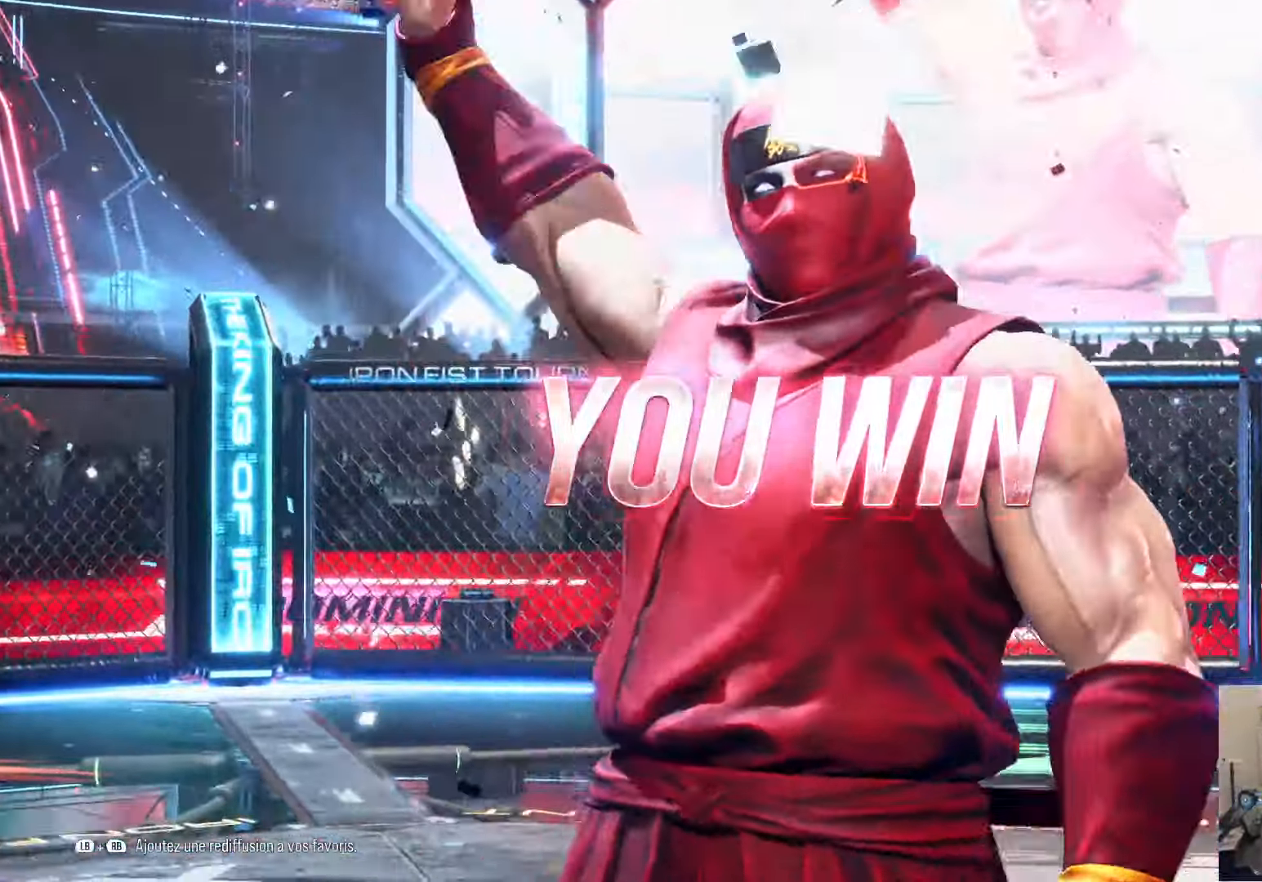
{"buttons": [], "left_stick": "center", "right_stick": "center", "events": []}
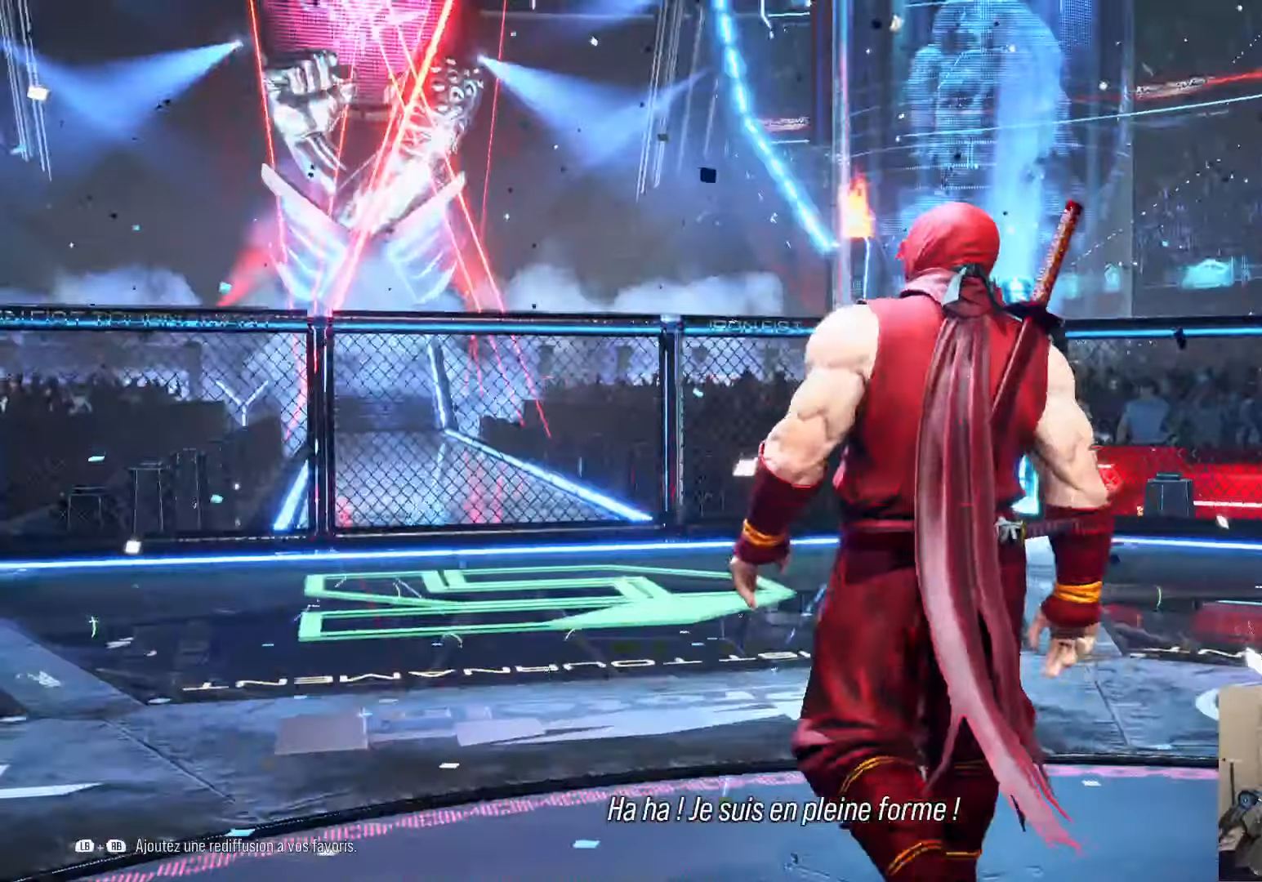
{"buttons": [], "left_stick": "center", "right_stick": "center", "events": [[333, "DPAD_RIGHT", "down"], [467, "DPAD_RIGHT", "up"]]}
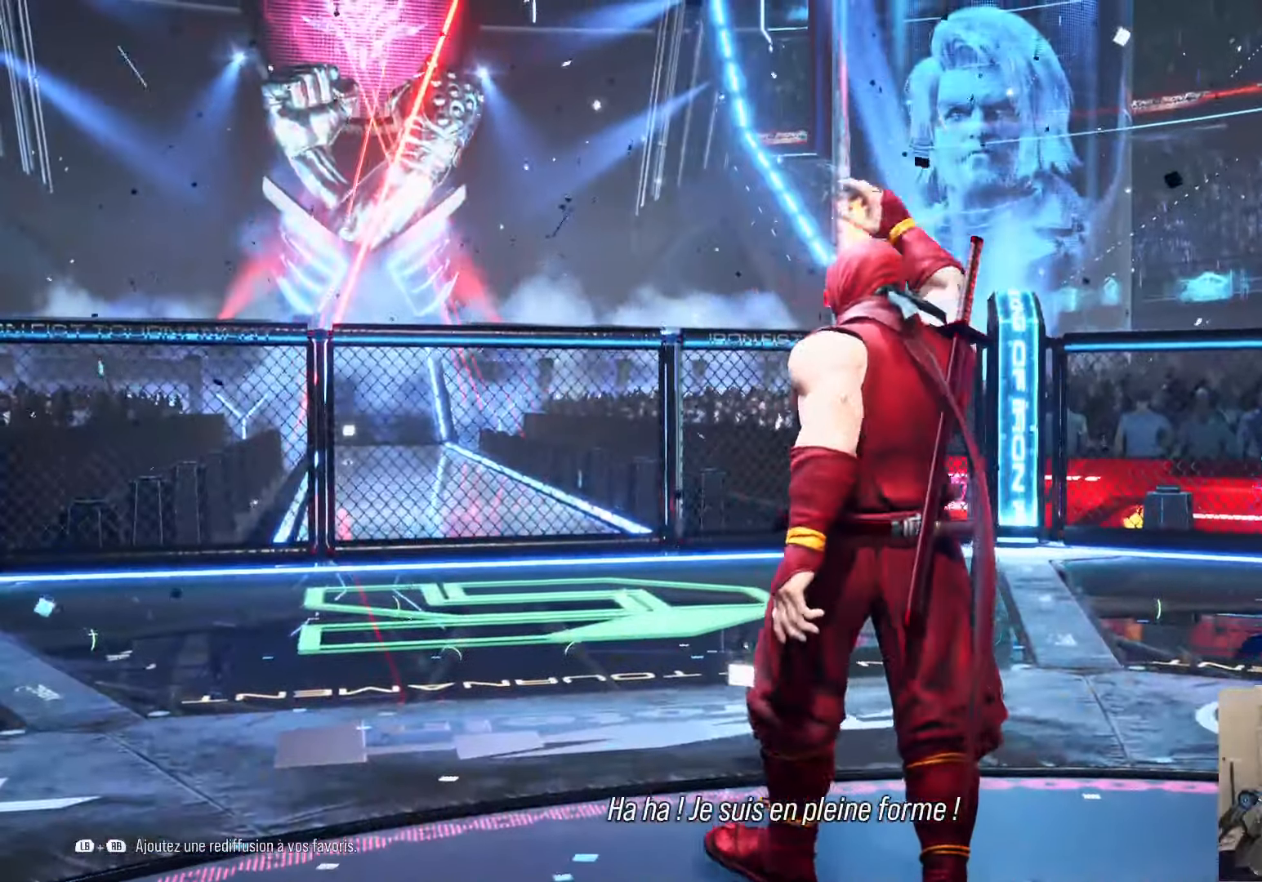
{"buttons": [], "left_stick": "center", "right_stick": "center", "events": [[17, "DPAD_DOWN", "down"], [33, "DPAD_LEFT", "down"], [117, "DPAD_LEFT", "up"], [217, "DPAD_DOWN", "up"]]}
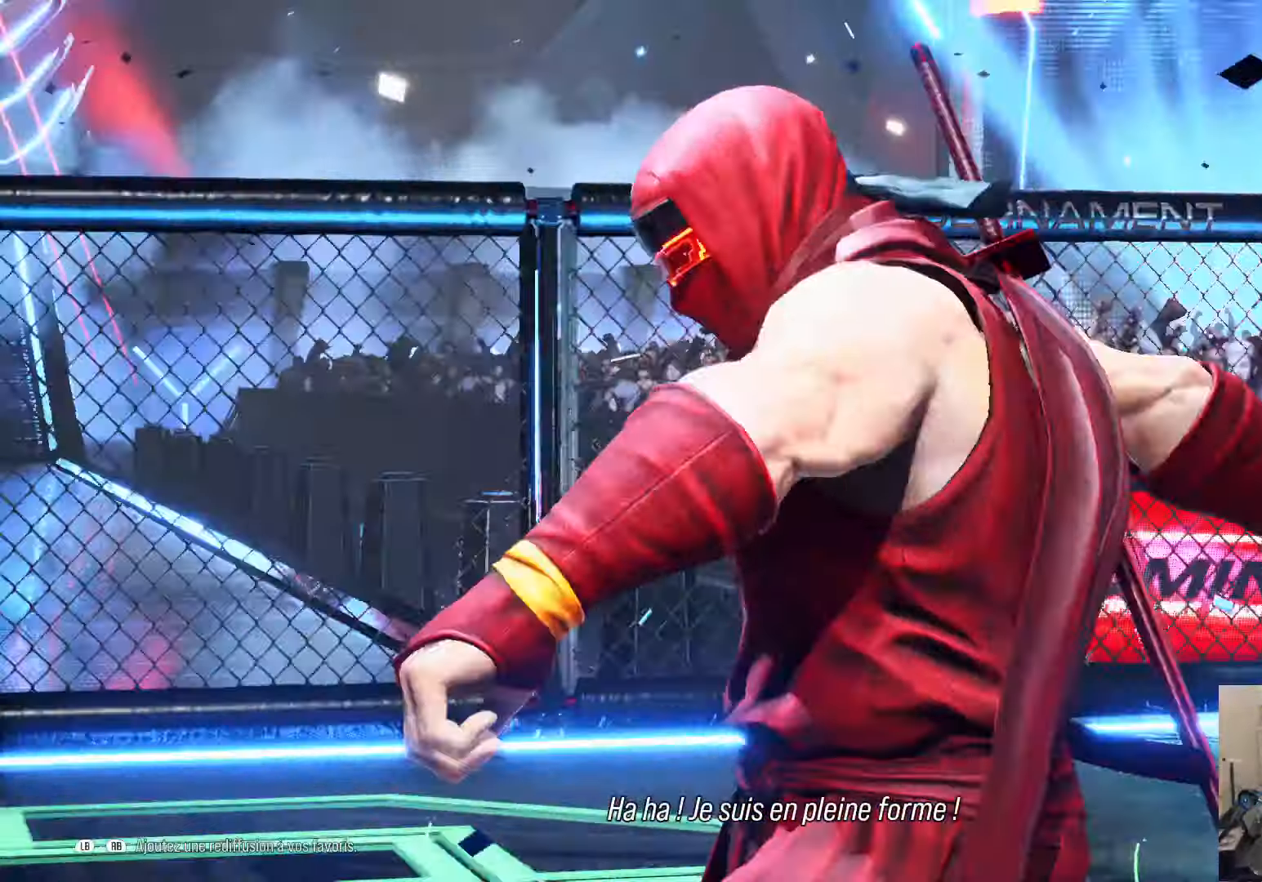
{"buttons": [], "left_stick": "center", "right_stick": "center", "events": [[133, "START", "down"], [317, "START", "up"]]}